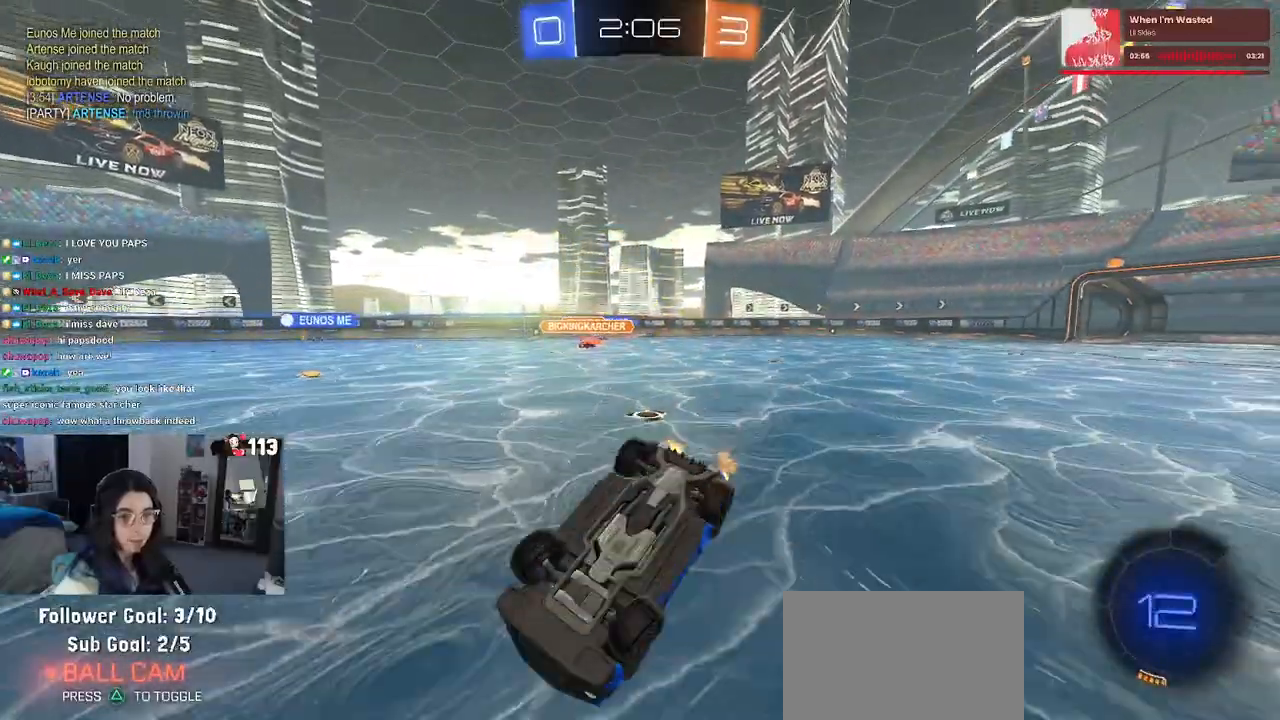
Gameplay with a controller (PlayStation layout); each line is a JSON object with the inputs held at the frame after it. "events" lists button and stick changes between this image and that frame as [ms after this image, input, new state], when the widget could be followed in between. Not read: R2.
{"buttons": [], "left_stick": "center", "right_stick": "center", "events": [[333, "SQUARE", "up"], [500, "left_stick", "center"]]}
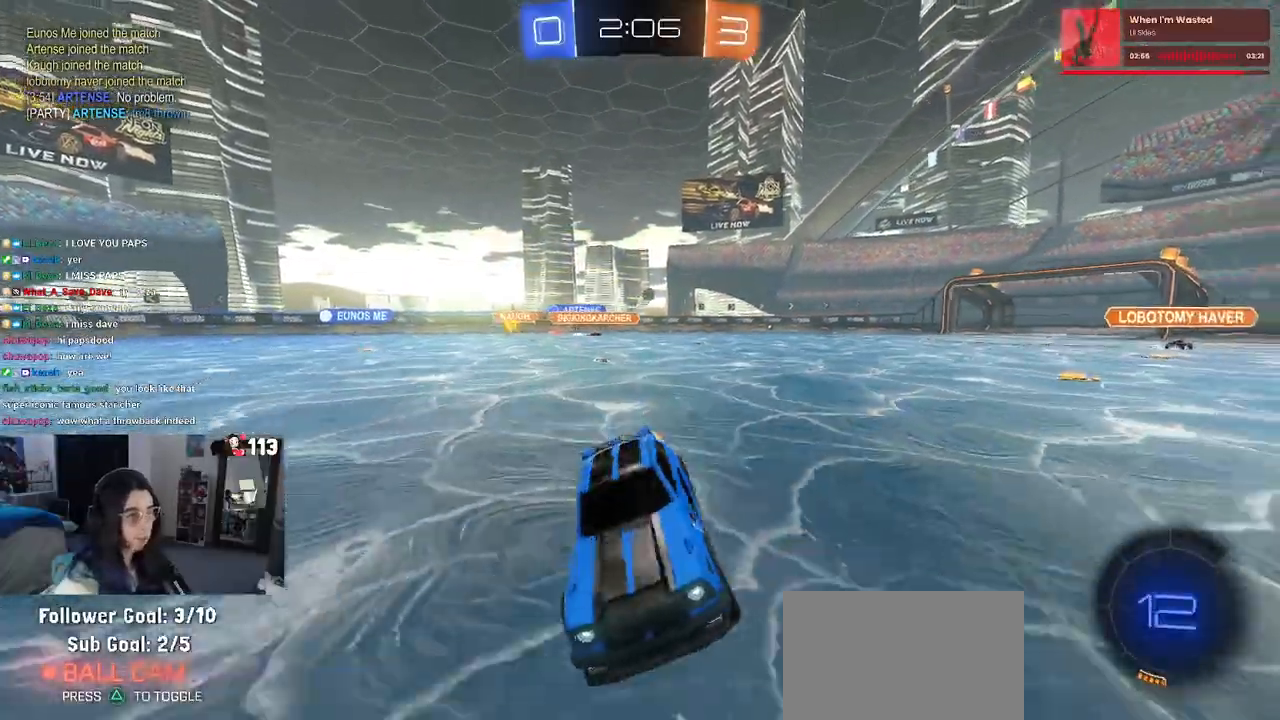
{"buttons": [], "left_stick": "left", "right_stick": "center", "events": [[183, "left_stick", "left"], [300, "SQUARE", "down"], [483, "SQUARE", "up"]]}
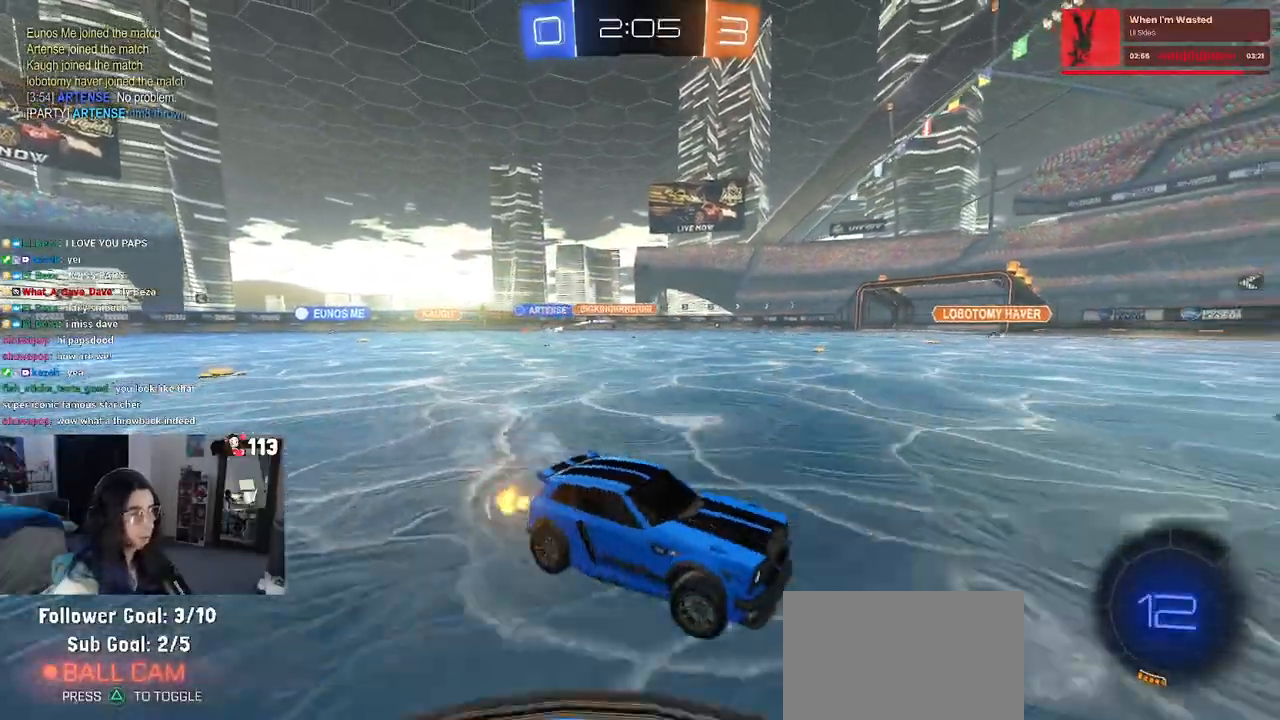
{"buttons": [], "left_stick": "right", "right_stick": "center", "events": [[383, "left_stick", "down-right"], [450, "left_stick", "right"]]}
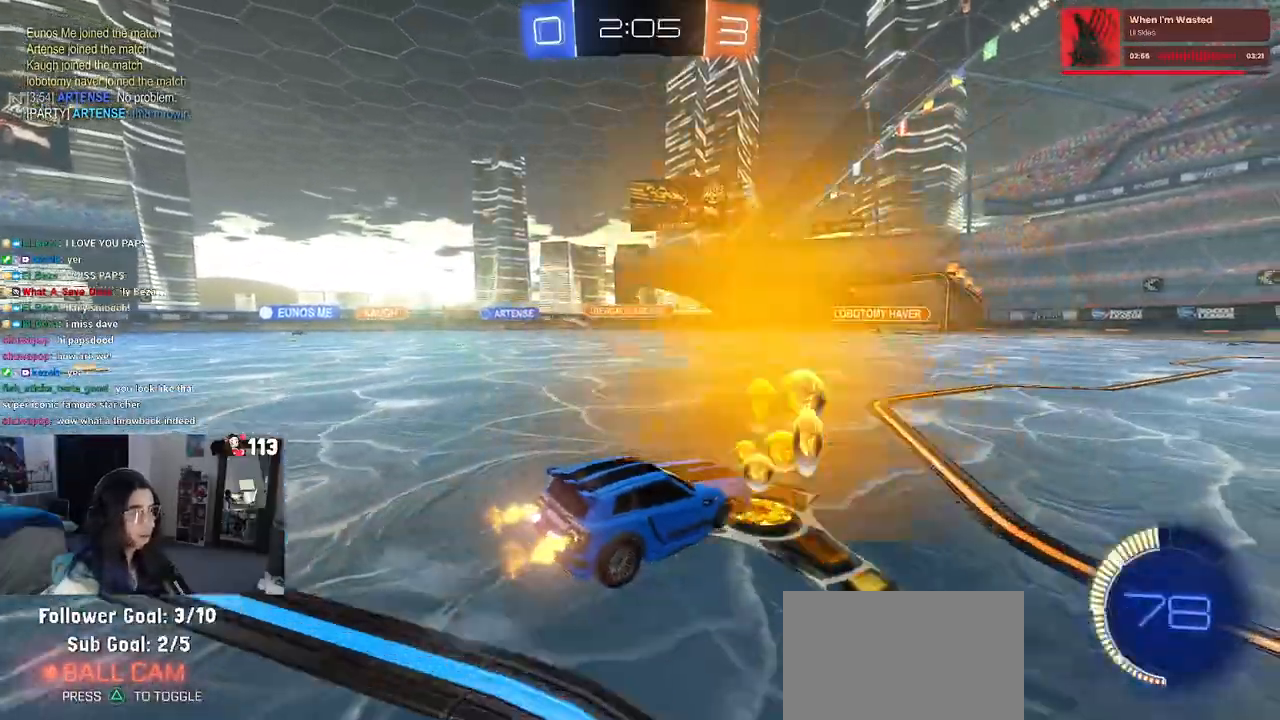
{"buttons": ["R1"], "left_stick": "left", "right_stick": "center", "events": [[100, "left_stick", "left"], [233, "R1", "down"]]}
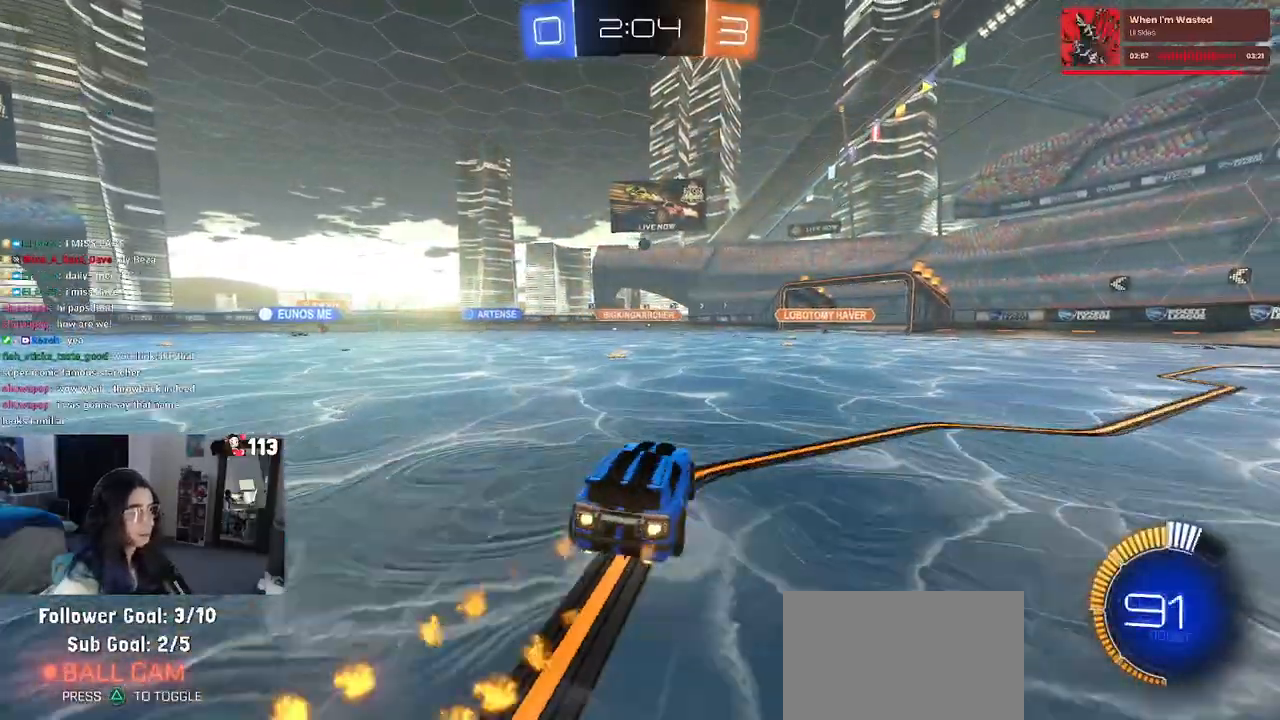
{"buttons": [], "left_stick": "center", "right_stick": "center", "events": [[167, "left_stick", "center"], [233, "R1", "up"]]}
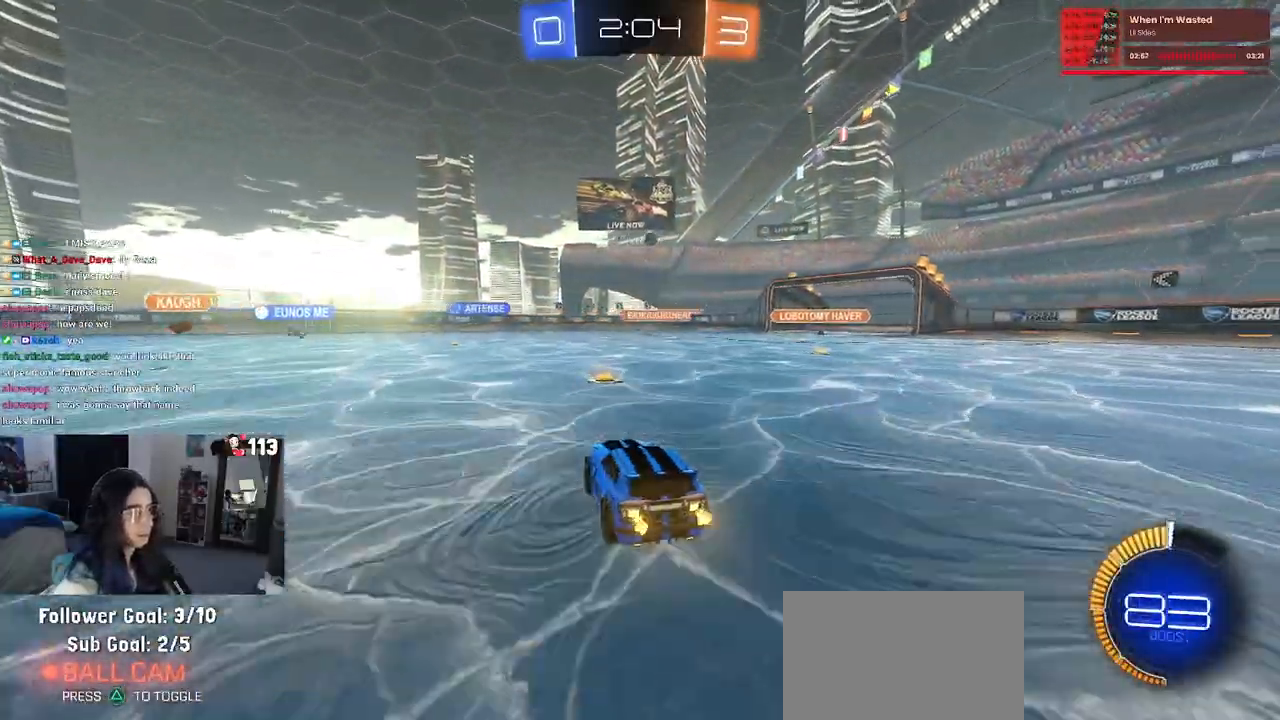
{"buttons": [], "left_stick": "left", "right_stick": "center", "events": [[383, "left_stick", "left"]]}
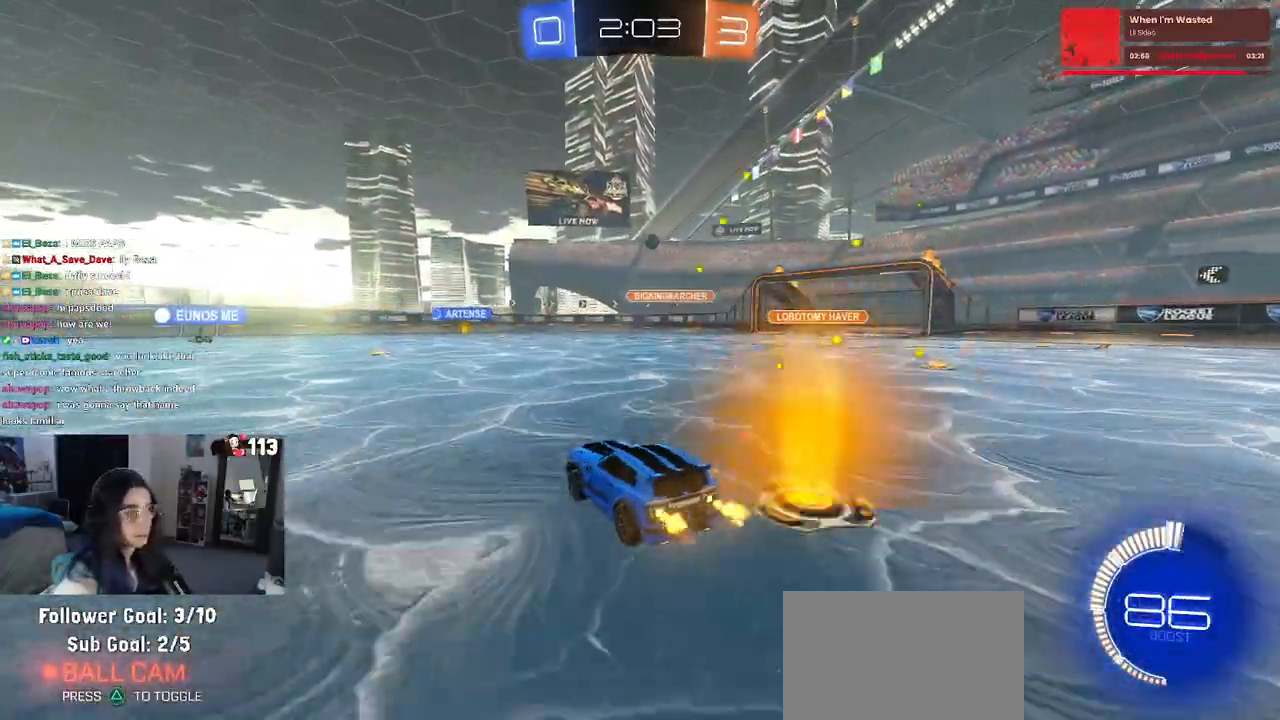
{"buttons": [], "left_stick": "down-left", "right_stick": "center", "events": [[300, "left_stick", "down-left"]]}
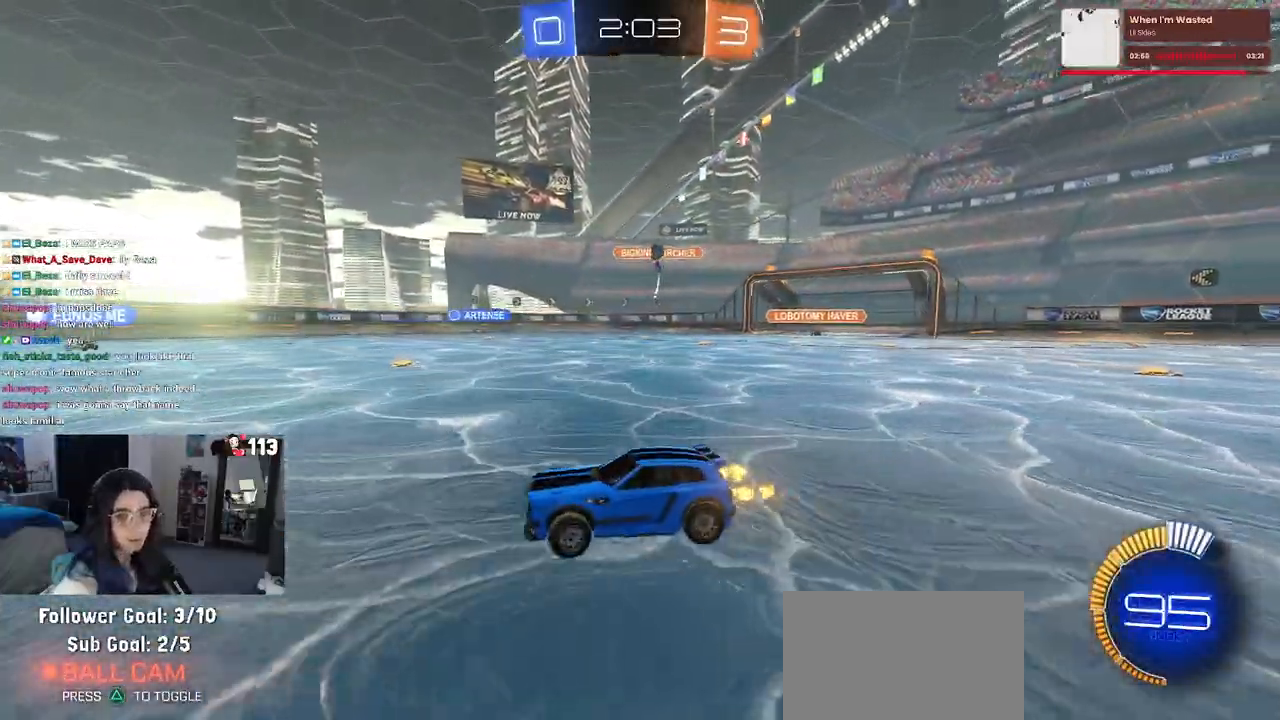
{"buttons": ["SQUARE"], "left_stick": "right", "right_stick": "center", "events": [[283, "left_stick", "down-right"], [417, "SQUARE", "down"], [500, "left_stick", "right"]]}
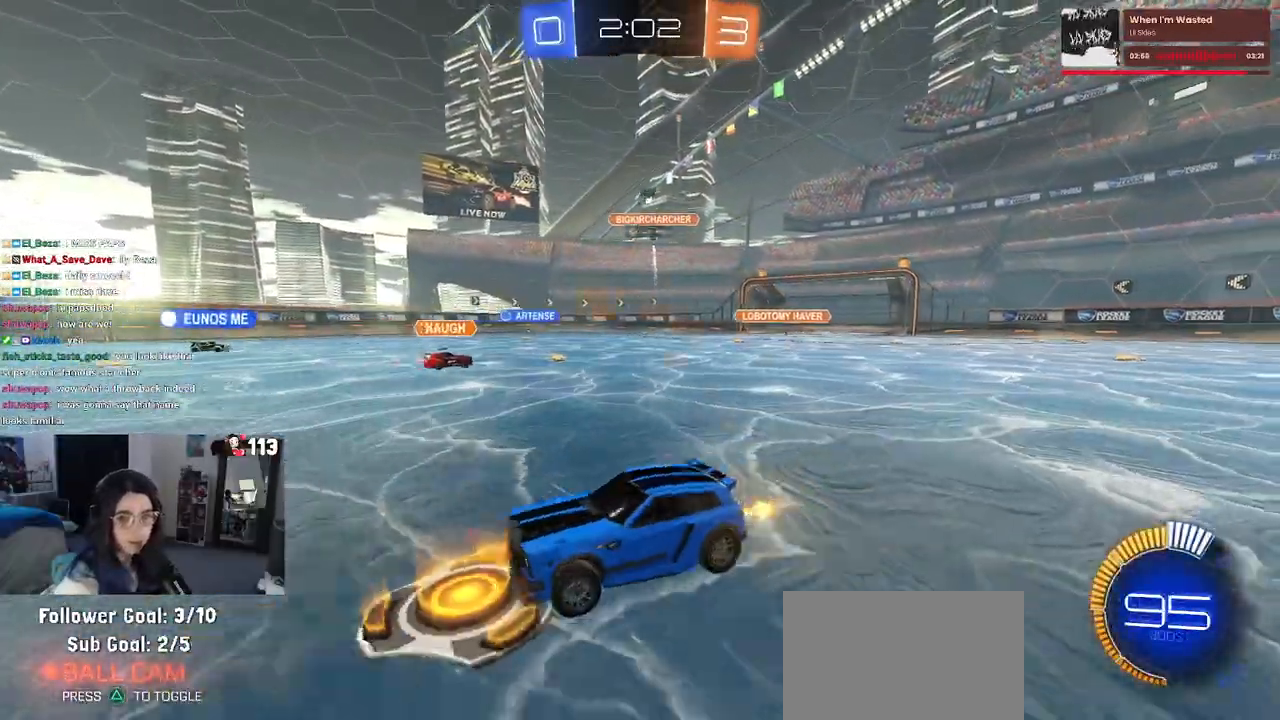
{"buttons": [], "left_stick": "left", "right_stick": "center", "events": [[83, "SQUARE", "up"], [500, "left_stick", "left"]]}
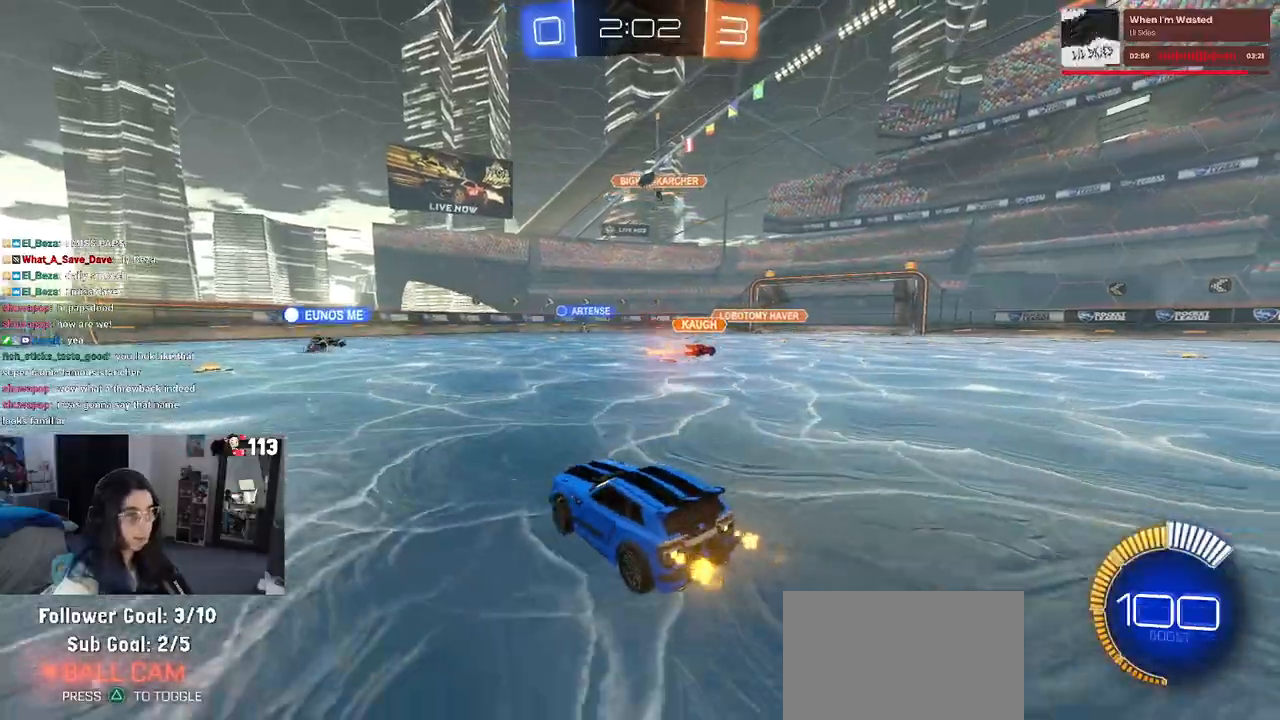
{"buttons": [], "left_stick": "left", "right_stick": "center", "events": []}
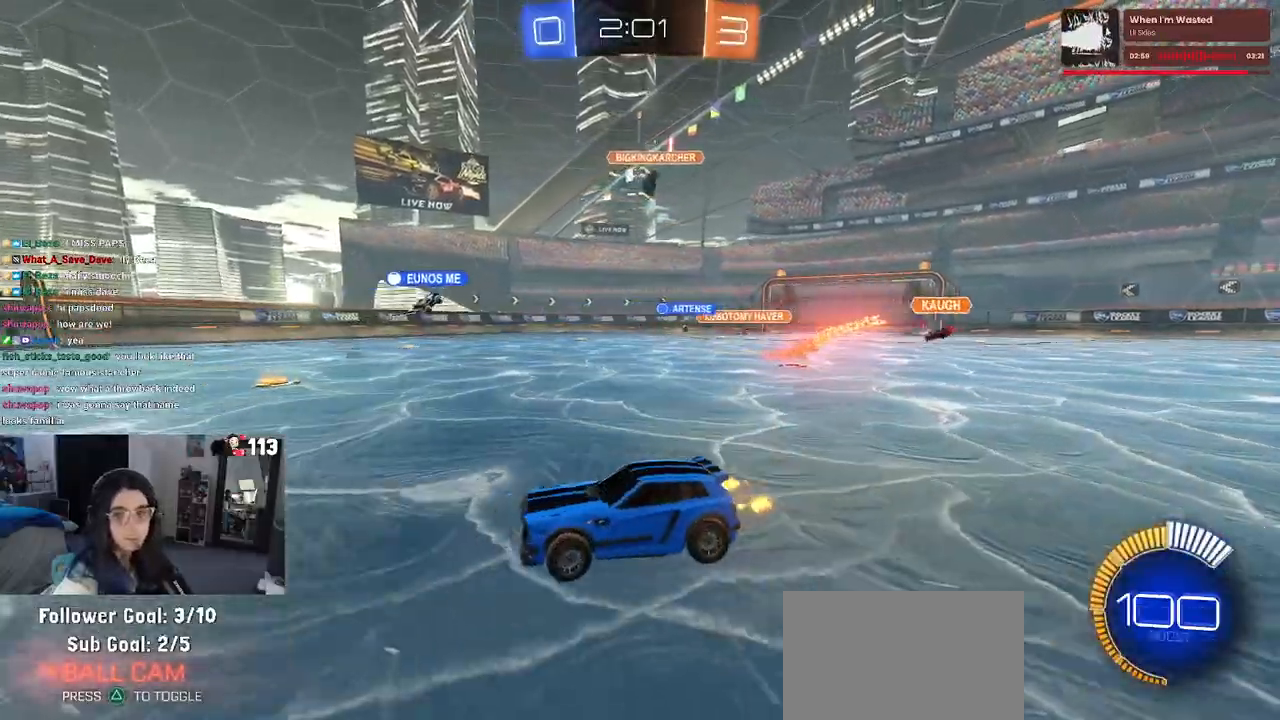
{"buttons": ["SQUARE"], "left_stick": "down-left", "right_stick": "center", "events": [[117, "left_stick", "center"], [167, "left_stick", "right"], [183, "CROSS", "down"], [250, "CROSS", "up"], [267, "left_stick", "up"], [317, "left_stick", "up-left"], [333, "CROSS", "down"], [417, "SQUARE", "down"], [450, "CROSS", "up"], [450, "left_stick", "down-left"]]}
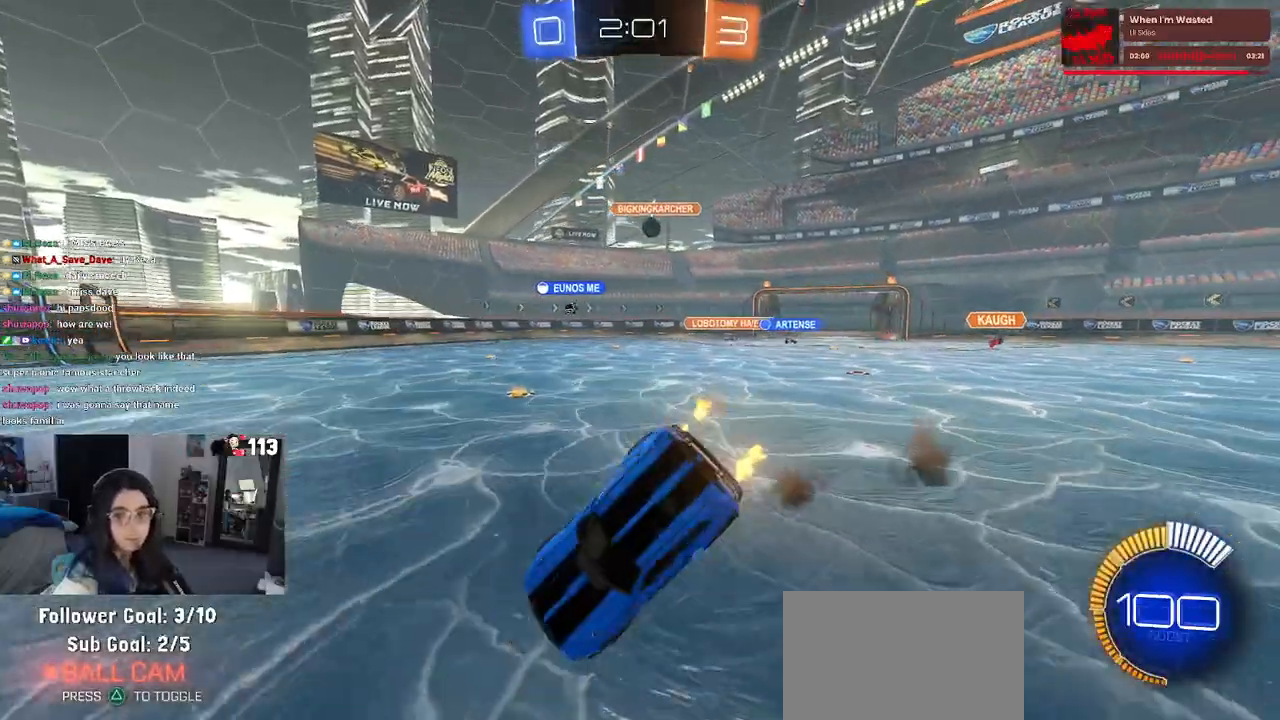
{"buttons": ["SQUARE"], "left_stick": "down-left", "right_stick": "center", "events": []}
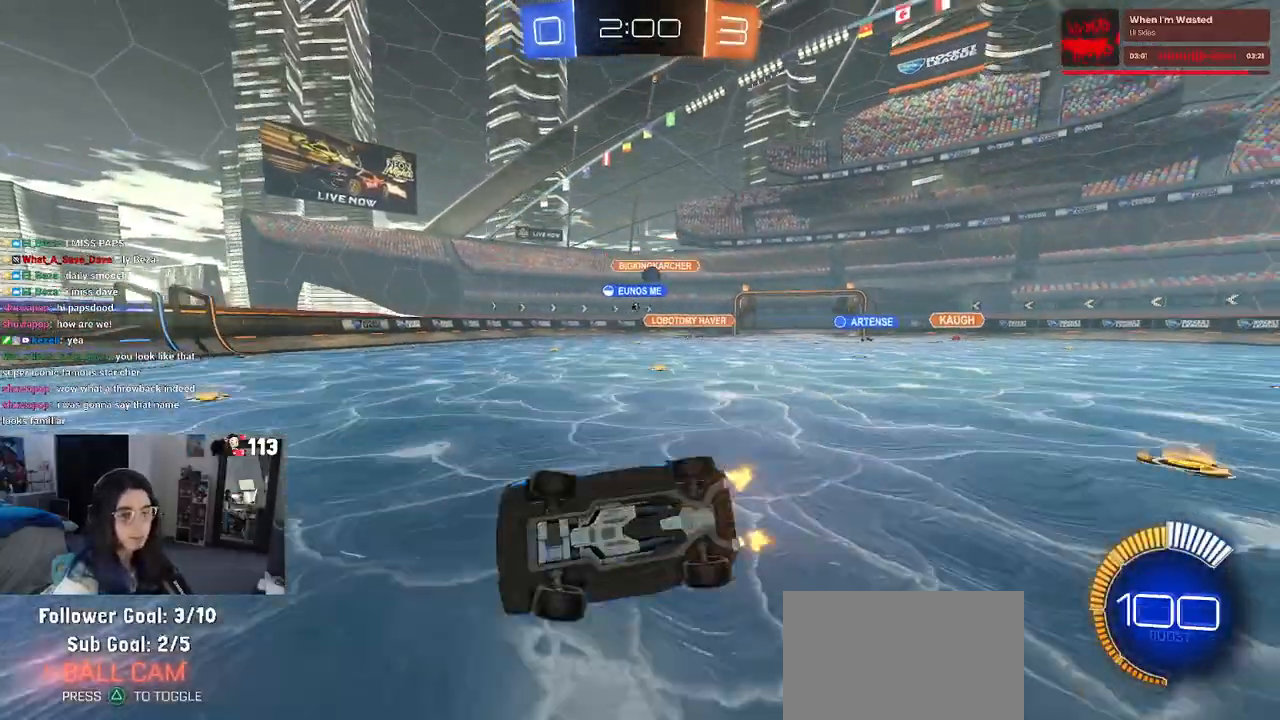
{"buttons": [], "left_stick": "right", "right_stick": "center", "events": [[267, "SQUARE", "up"], [300, "left_stick", "center"], [467, "left_stick", "right"]]}
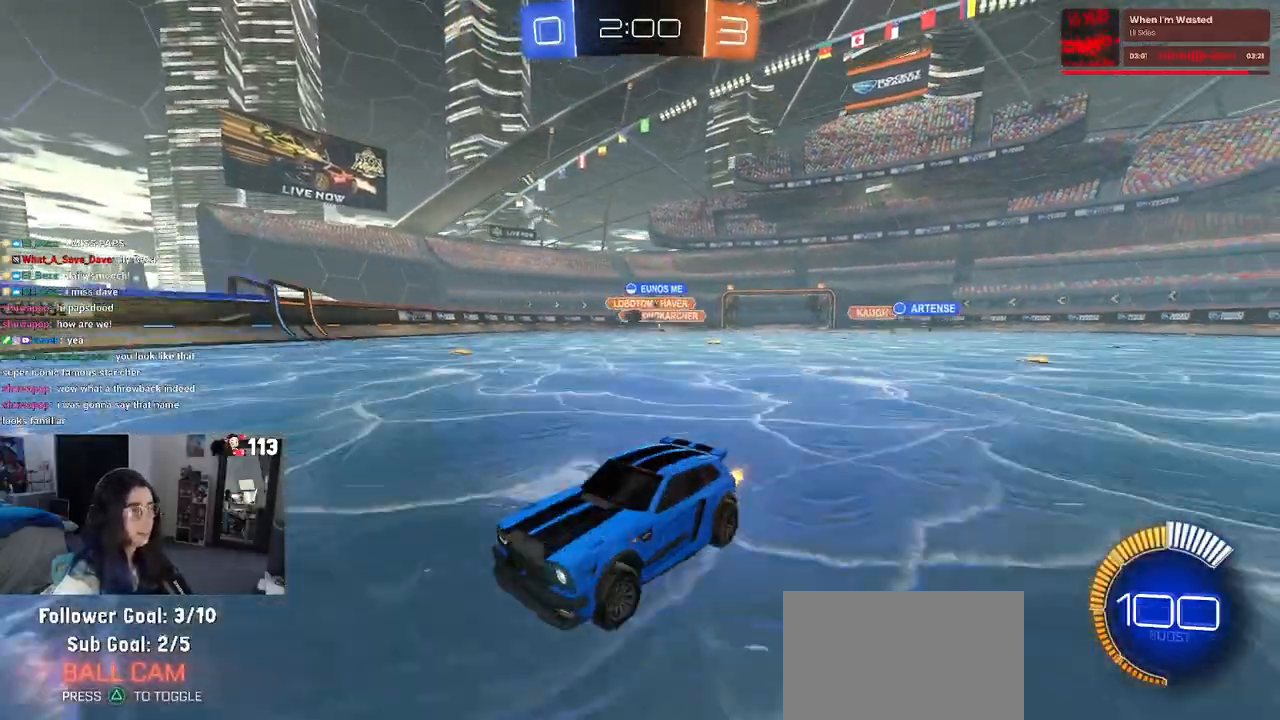
{"buttons": [], "left_stick": "left", "right_stick": "center", "events": [[433, "left_stick", "center"], [483, "left_stick", "left"]]}
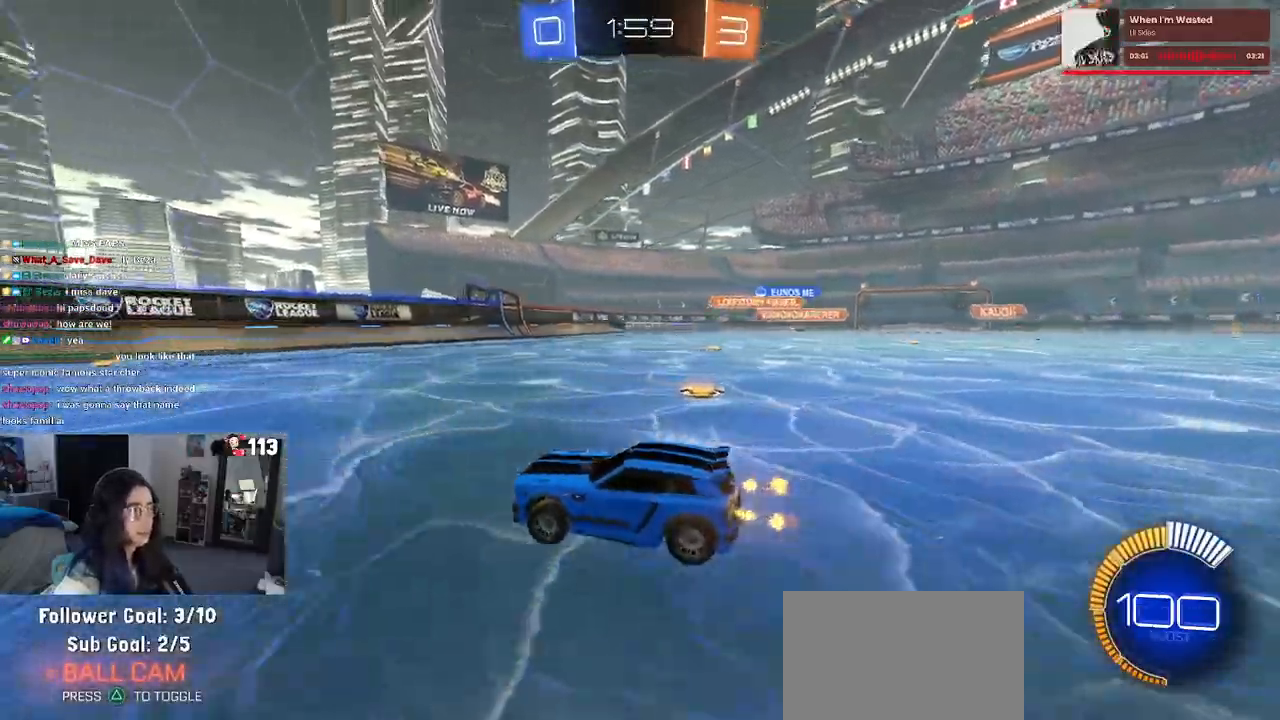
{"buttons": [], "left_stick": "left", "right_stick": "center", "events": []}
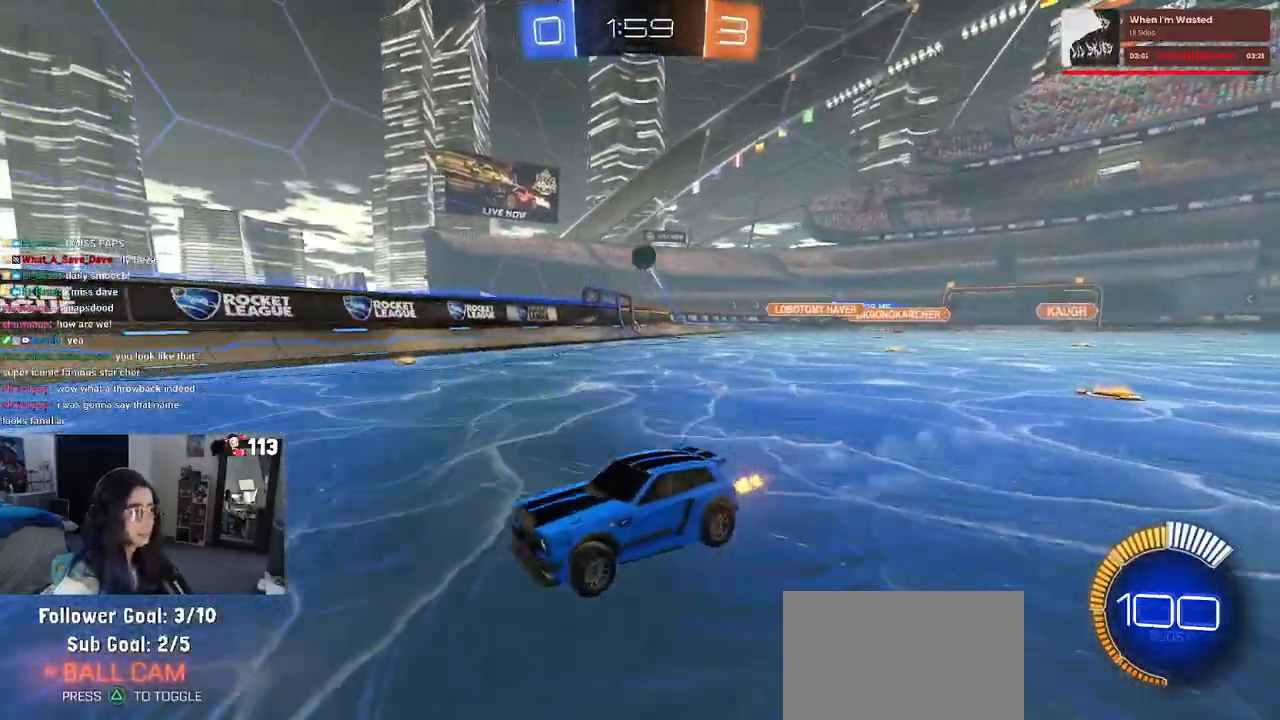
{"buttons": ["R1"], "left_stick": "left", "right_stick": "center", "events": [[83, "left_stick", "center"], [167, "left_stick", "right"], [250, "left_stick", "center"], [300, "R1", "down"], [317, "left_stick", "left"]]}
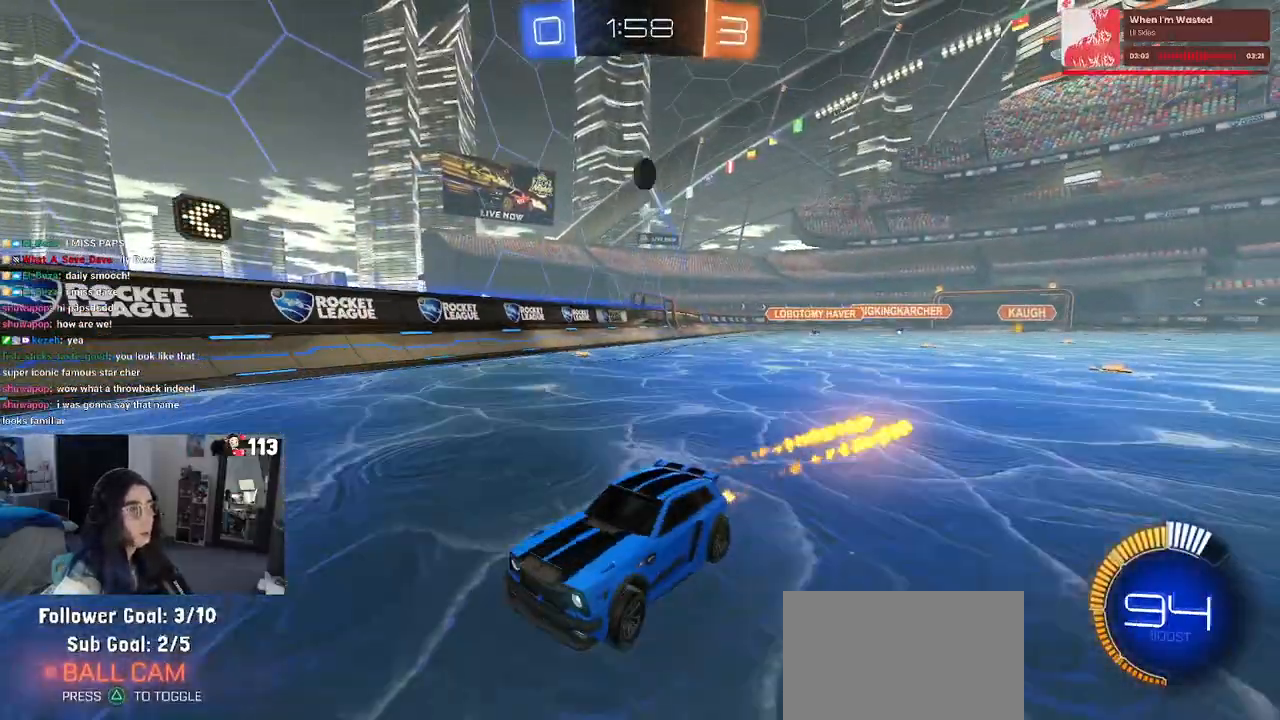
{"buttons": ["L2"], "left_stick": "left", "right_stick": "center", "events": [[133, "left_stick", "center"], [167, "R1", "up"], [233, "left_stick", "left"], [500, "L2", "down"]]}
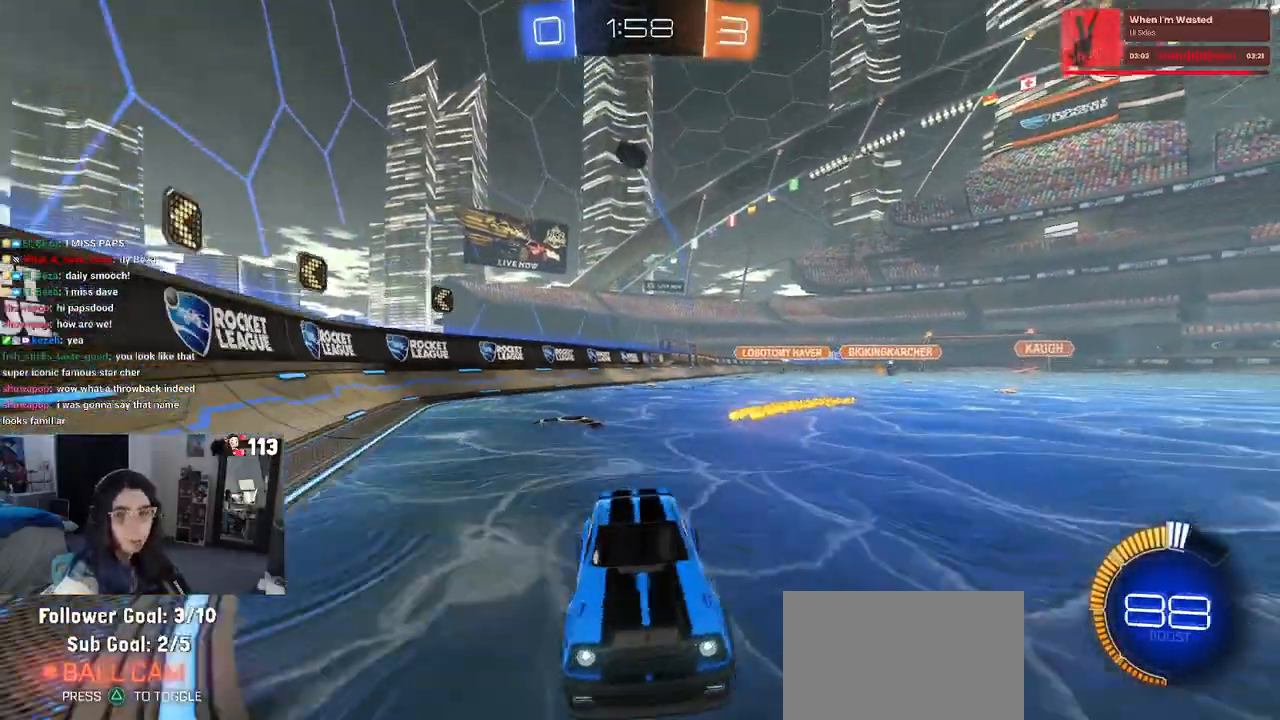
{"buttons": [], "left_stick": "right", "right_stick": "center", "events": [[200, "L2", "up"], [300, "left_stick", "right"]]}
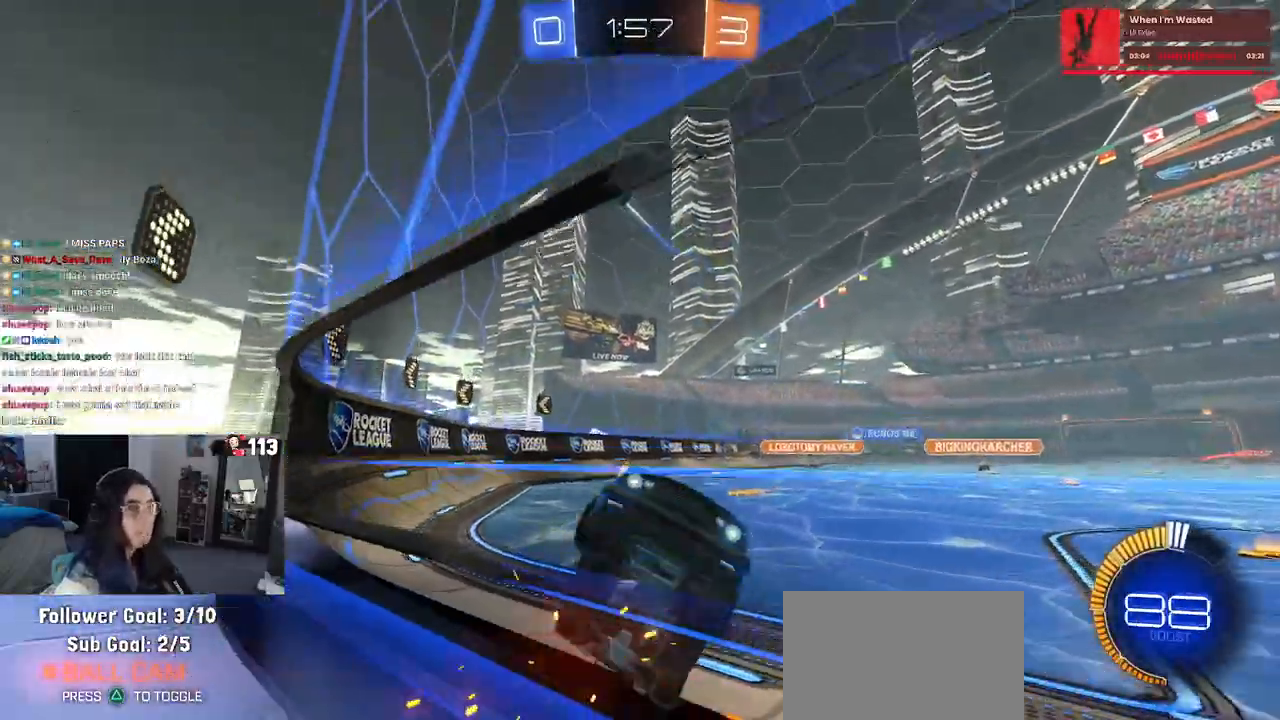
{"buttons": [], "left_stick": "right", "right_stick": "center", "events": [[33, "left_stick", "center"], [167, "left_stick", "right"], [200, "L2", "down"], [350, "L2", "up"]]}
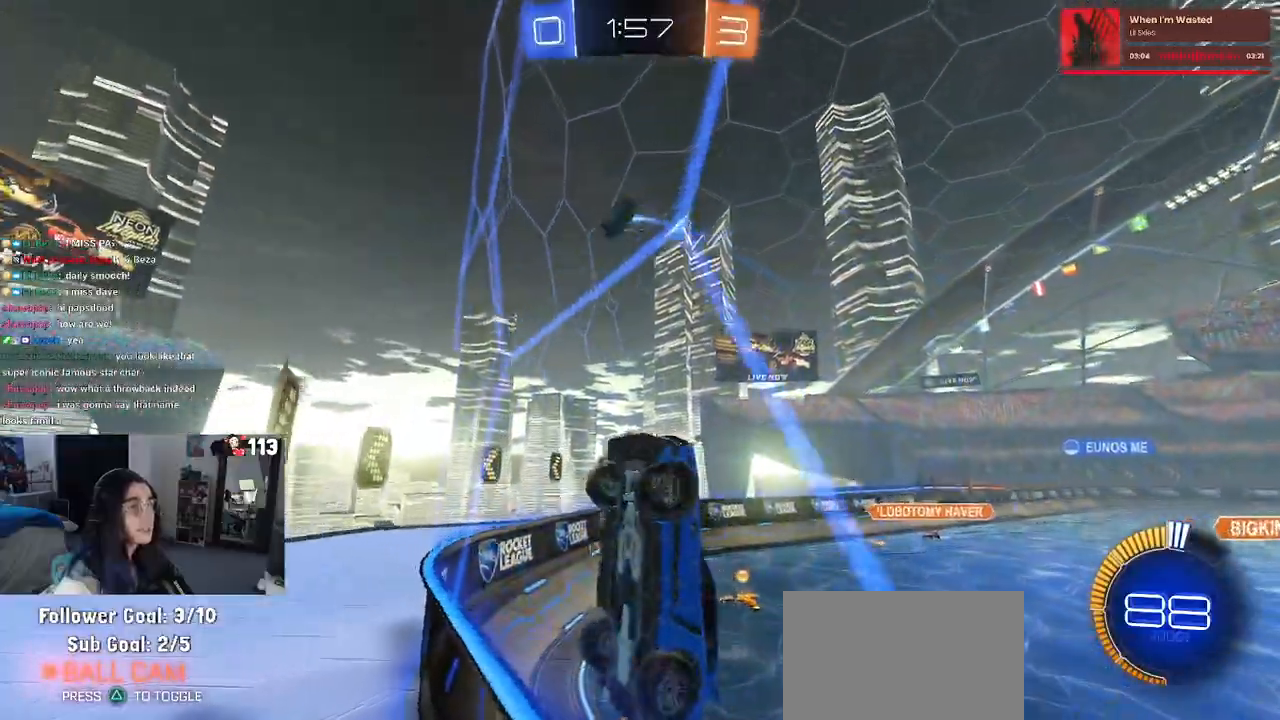
{"buttons": [], "left_stick": "right", "right_stick": "center", "events": []}
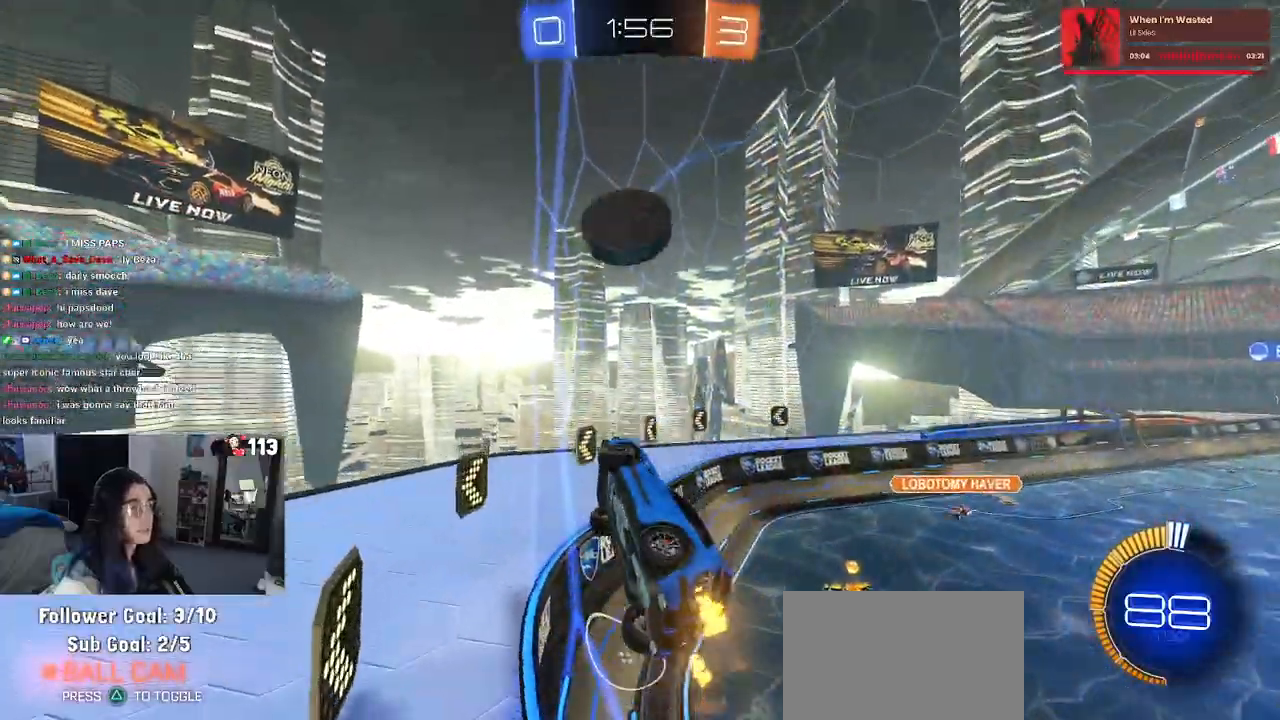
{"buttons": ["R1"], "left_stick": "right", "right_stick": "center", "events": [[17, "R1", "down"], [200, "left_stick", "center"], [283, "left_stick", "right"]]}
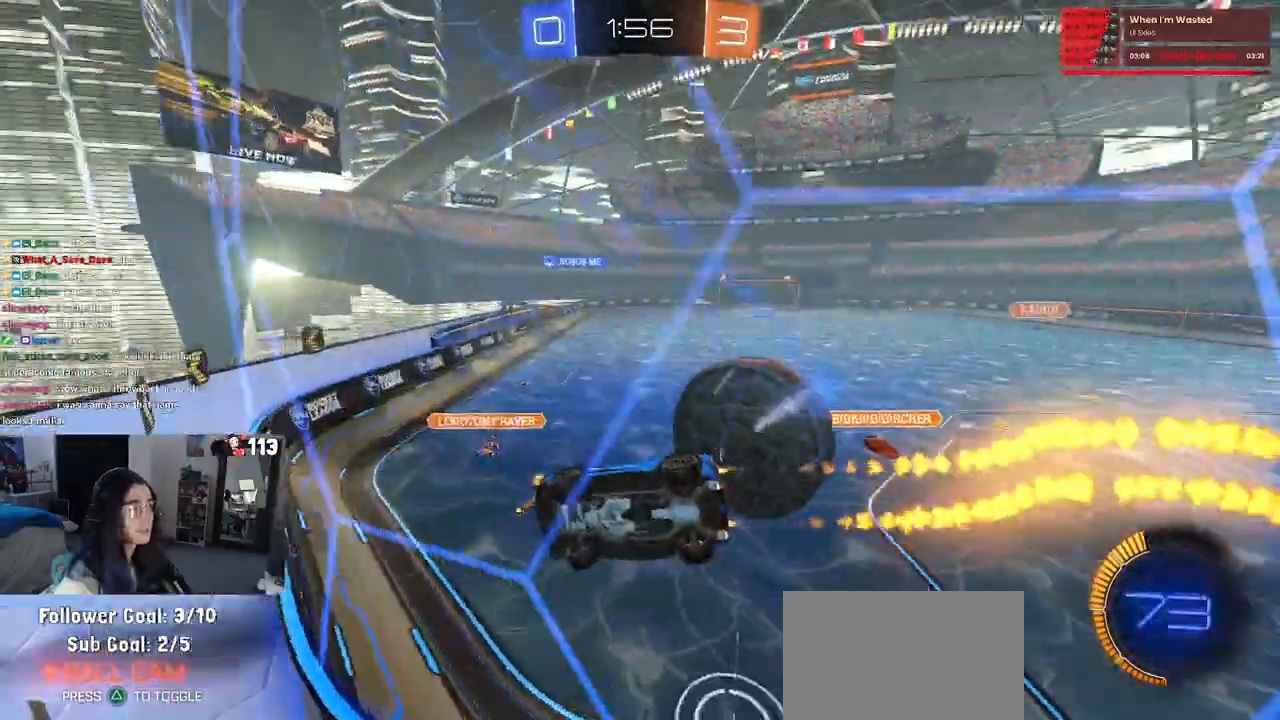
{"buttons": [], "left_stick": "center", "right_stick": "center", "events": [[150, "R1", "up"], [367, "left_stick", "center"]]}
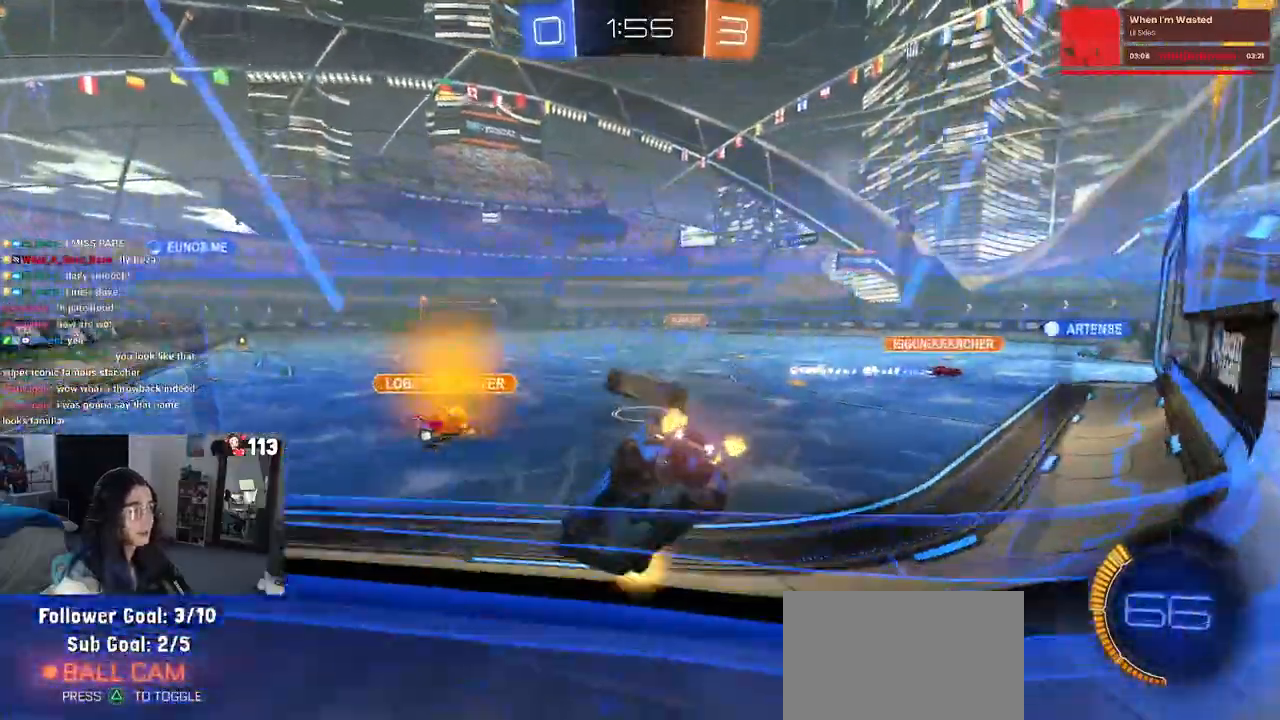
{"buttons": ["R1"], "left_stick": "center", "right_stick": "center", "events": [[50, "left_stick", "right"], [83, "R1", "down"], [183, "left_stick", "center"]]}
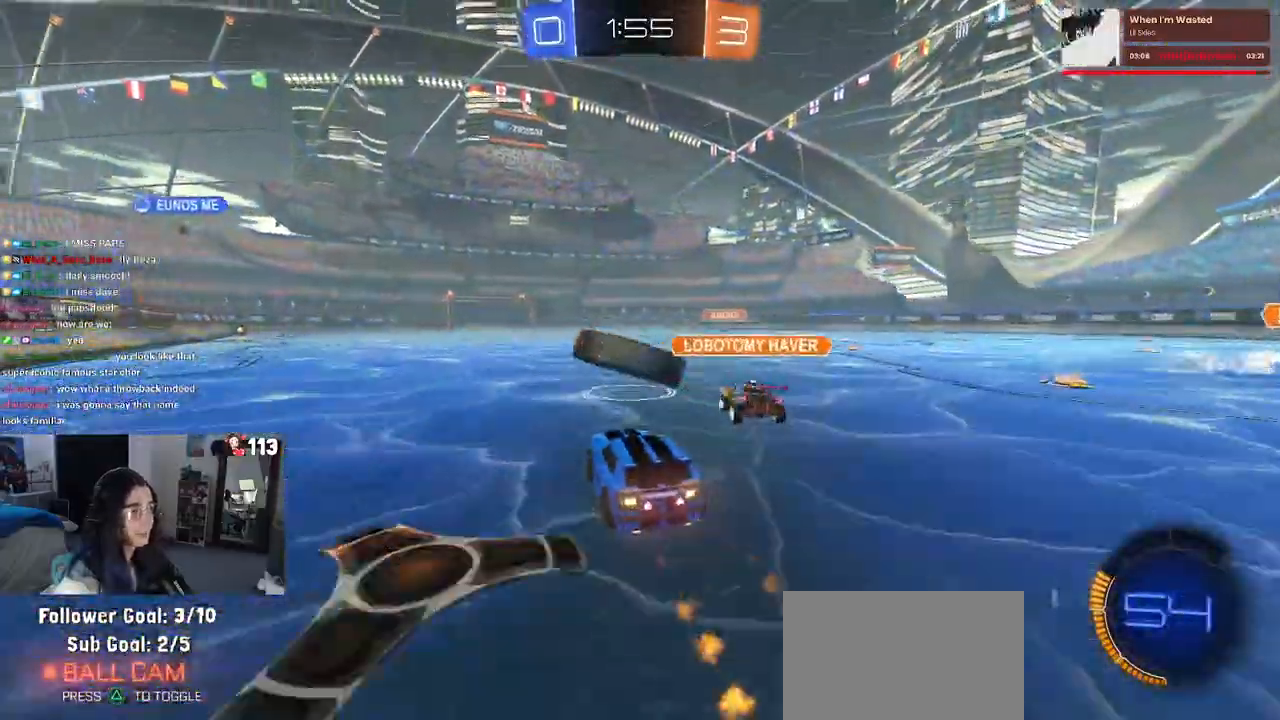
{"buttons": ["SQUARE", "R1"], "left_stick": "down", "right_stick": "center", "events": [[17, "R1", "up"], [50, "left_stick", "left"], [117, "CROSS", "down"], [150, "left_stick", "down"], [267, "R1", "down"], [300, "left_stick", "up"], [450, "SQUARE", "down"], [450, "left_stick", "down"], [467, "CROSS", "up"]]}
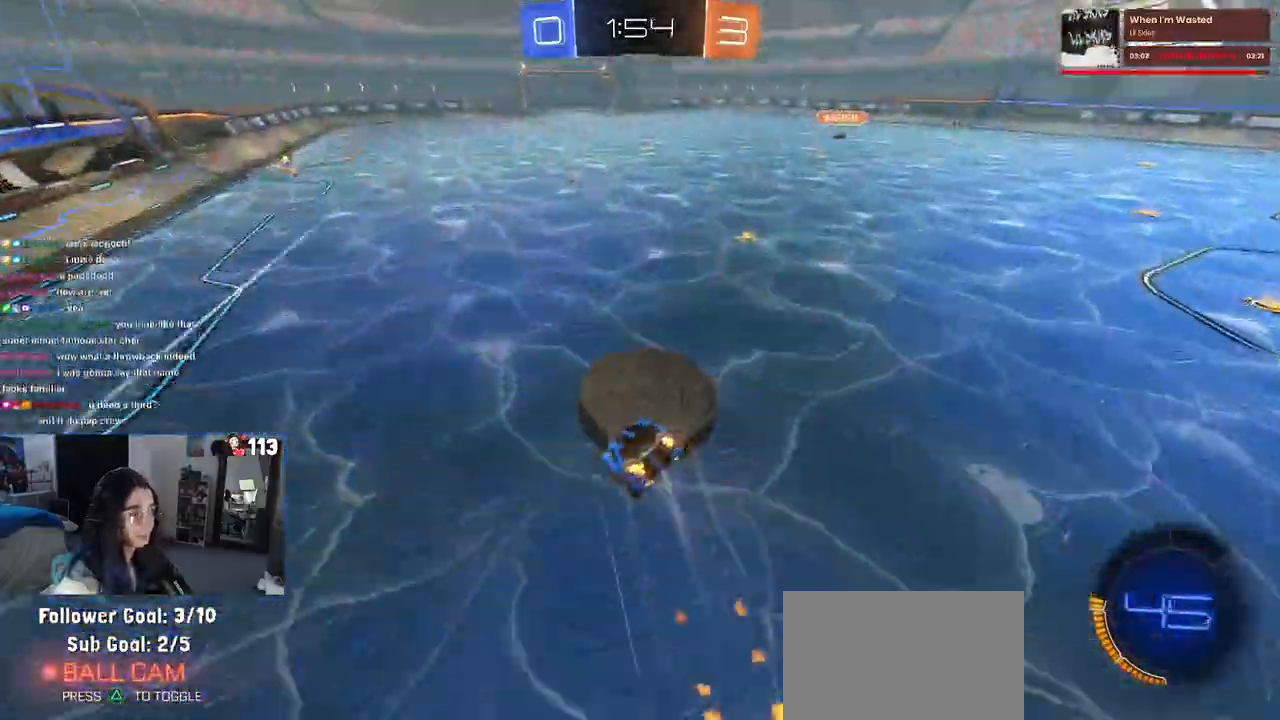
{"buttons": ["SQUARE"], "left_stick": "down-left", "right_stick": "center", "events": [[217, "left_stick", "down-left"], [433, "R1", "up"]]}
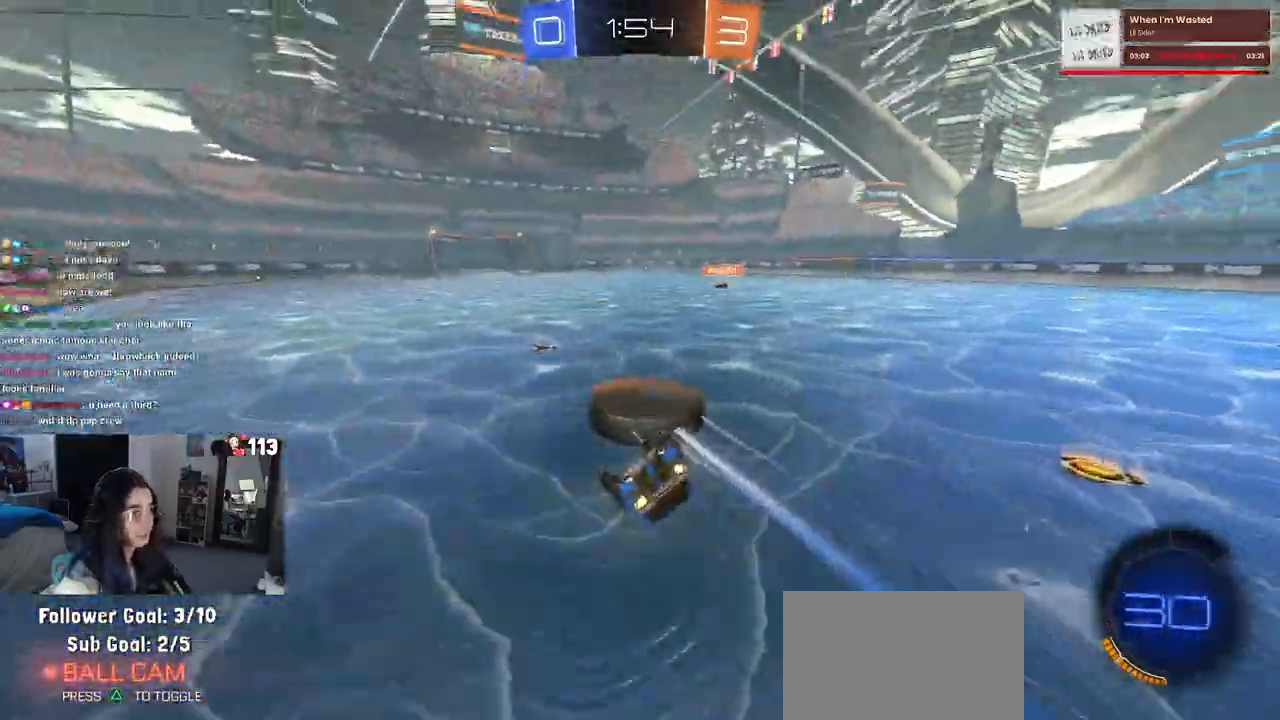
{"buttons": ["SQUARE", "R1"], "left_stick": "down-left", "right_stick": "center", "events": [[467, "R1", "down"]]}
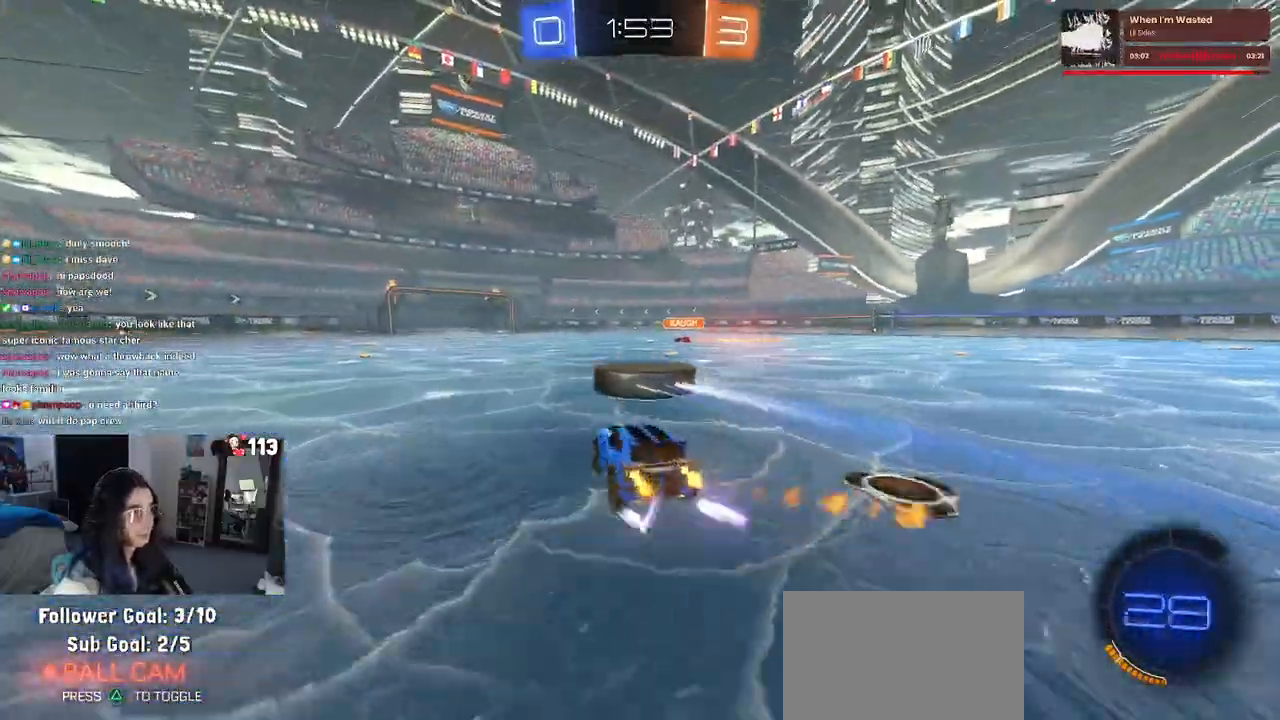
{"buttons": [], "left_stick": "up-left", "right_stick": "center", "events": [[100, "SQUARE", "up"], [100, "left_stick", "center"], [300, "R1", "up"], [333, "left_stick", "right"], [367, "CROSS", "down"], [400, "CROSS", "up"], [433, "left_stick", "up-left"]]}
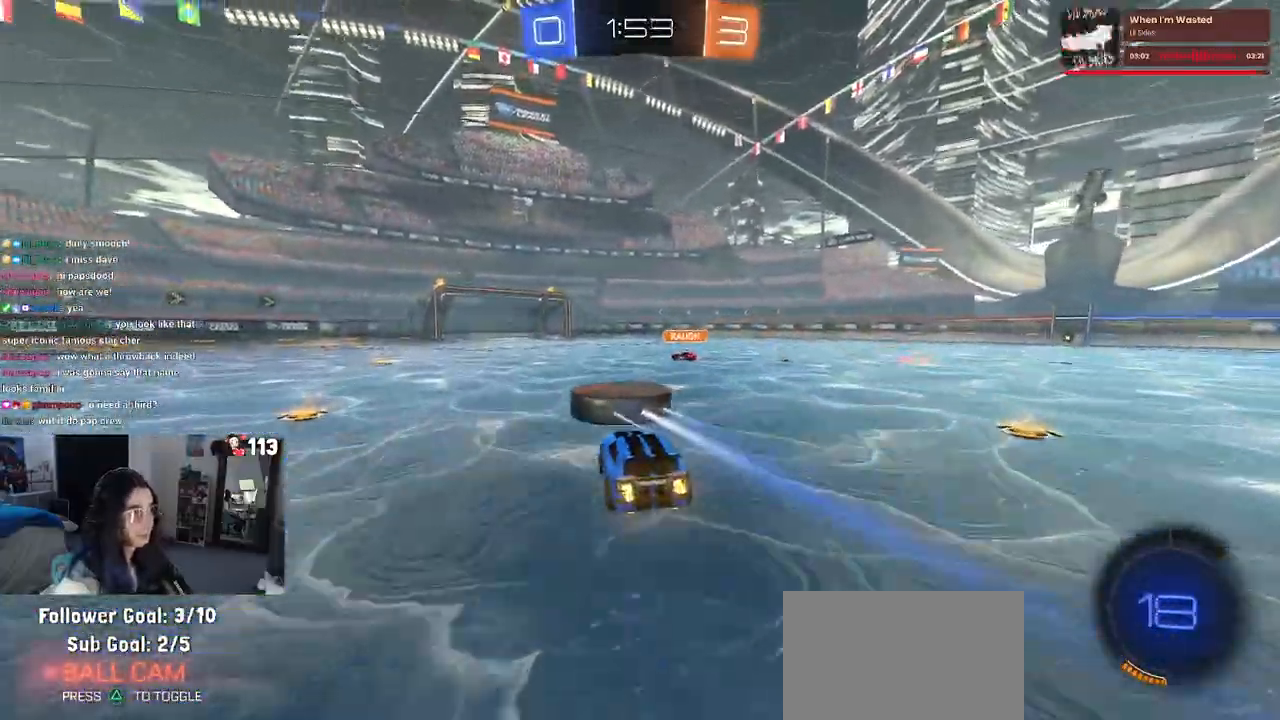
{"buttons": [], "left_stick": "down", "right_stick": "center", "events": [[67, "R1", "down"], [133, "CROSS", "down"], [200, "CROSS", "up"], [200, "R1", "up"], [217, "left_stick", "down"]]}